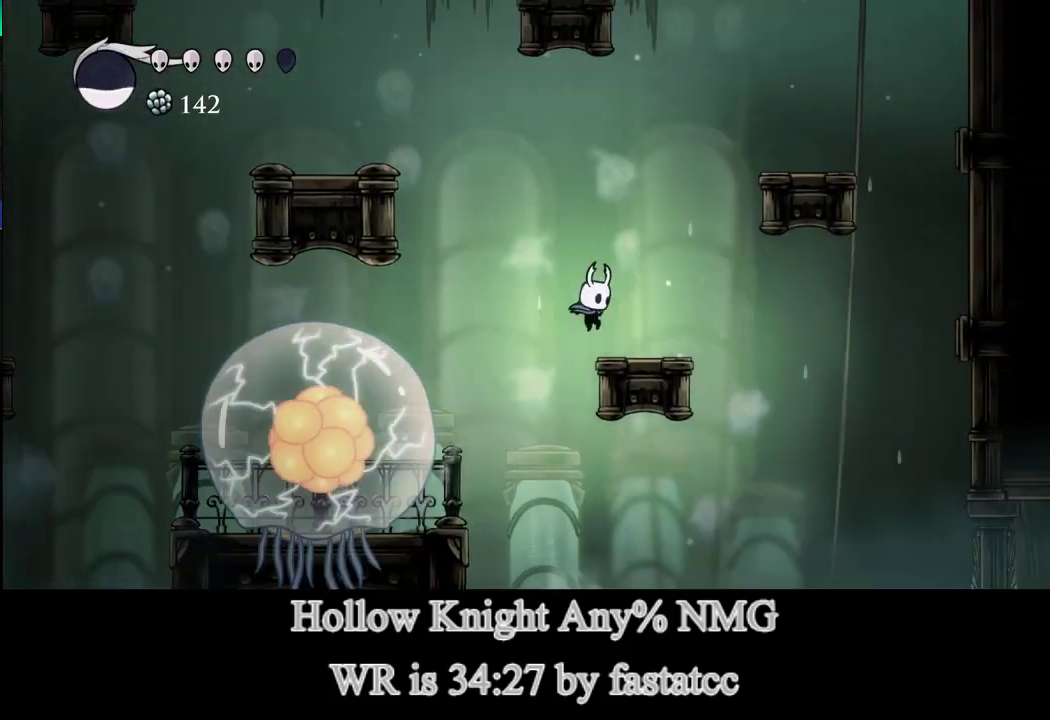
Gameplay with a controller (PlayStation layout); each line is a JSON object with the inputs held at the frame after it. "events" lists button and stick changes between this image and that frame as [ms after this image, input, new state], when the widget could be followed in between. Not read: right_stick.
{"buttons": ["L1"], "left_stick": "right", "events": [[33, "L1", "up"], [117, "left_stick", "center"], [350, "L1", "down"], [433, "left_stick", "right"]]}
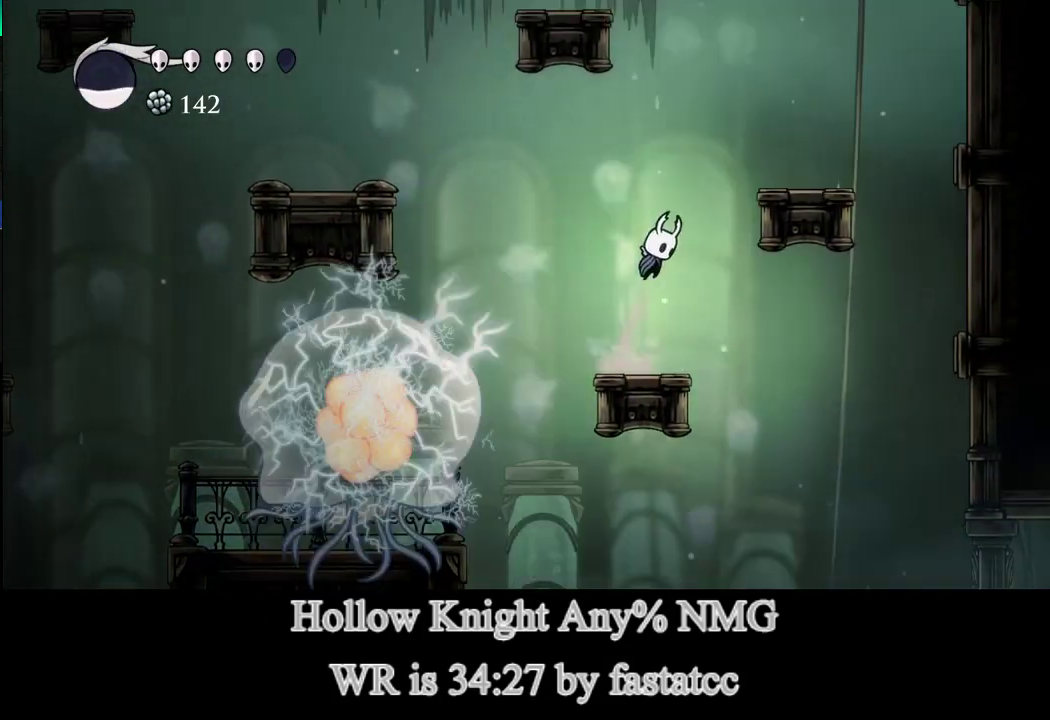
{"buttons": [], "left_stick": "center", "events": [[400, "L1", "up"], [450, "left_stick", "center"]]}
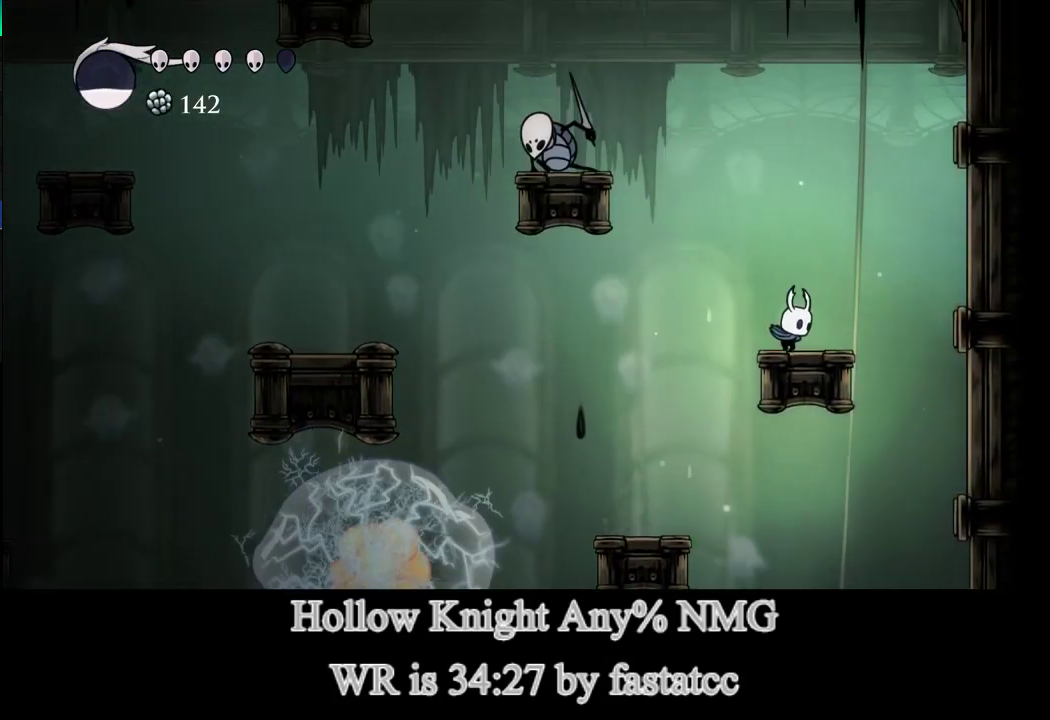
{"buttons": ["L1"], "left_stick": "right", "events": [[467, "L1", "down"], [467, "left_stick", "right"]]}
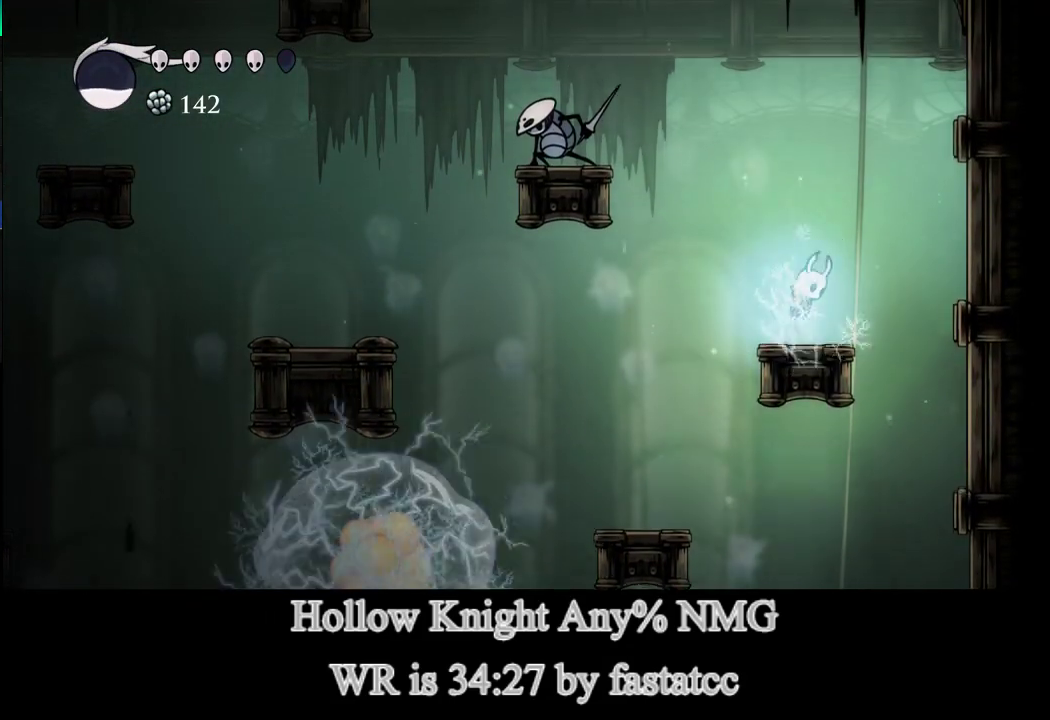
{"buttons": ["L1"], "left_stick": "right", "events": []}
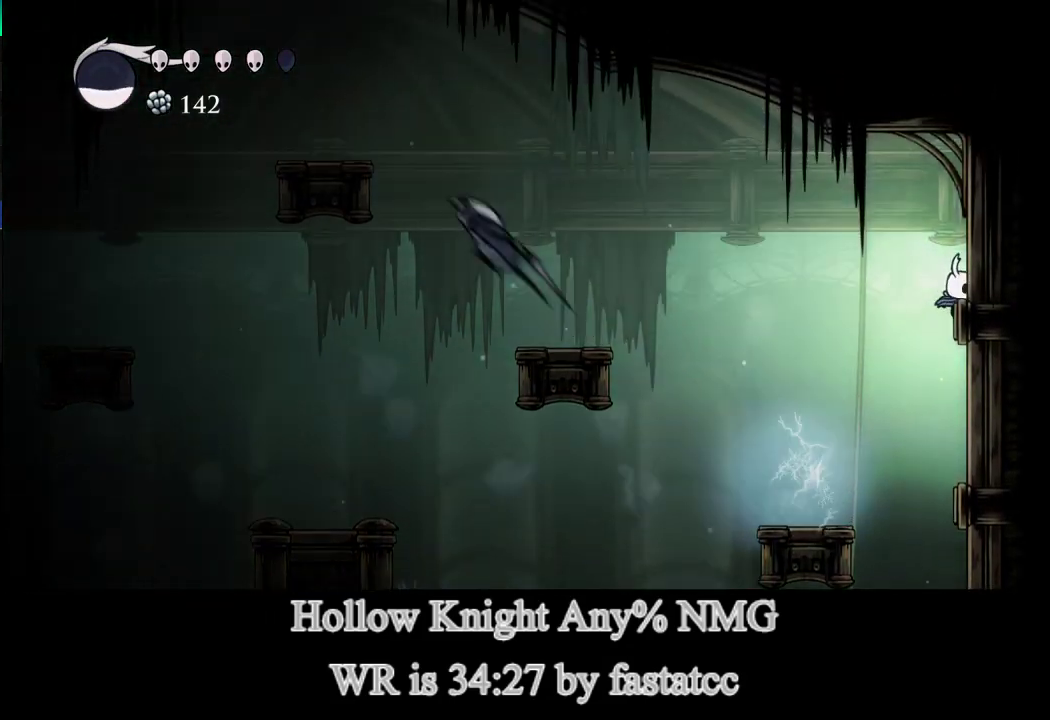
{"buttons": ["TRIANGLE"], "left_stick": "left", "events": [[33, "L1", "up"], [100, "L1", "down"], [150, "left_stick", "up-left"], [233, "left_stick", "left"], [300, "L1", "up"], [467, "TRIANGLE", "down"]]}
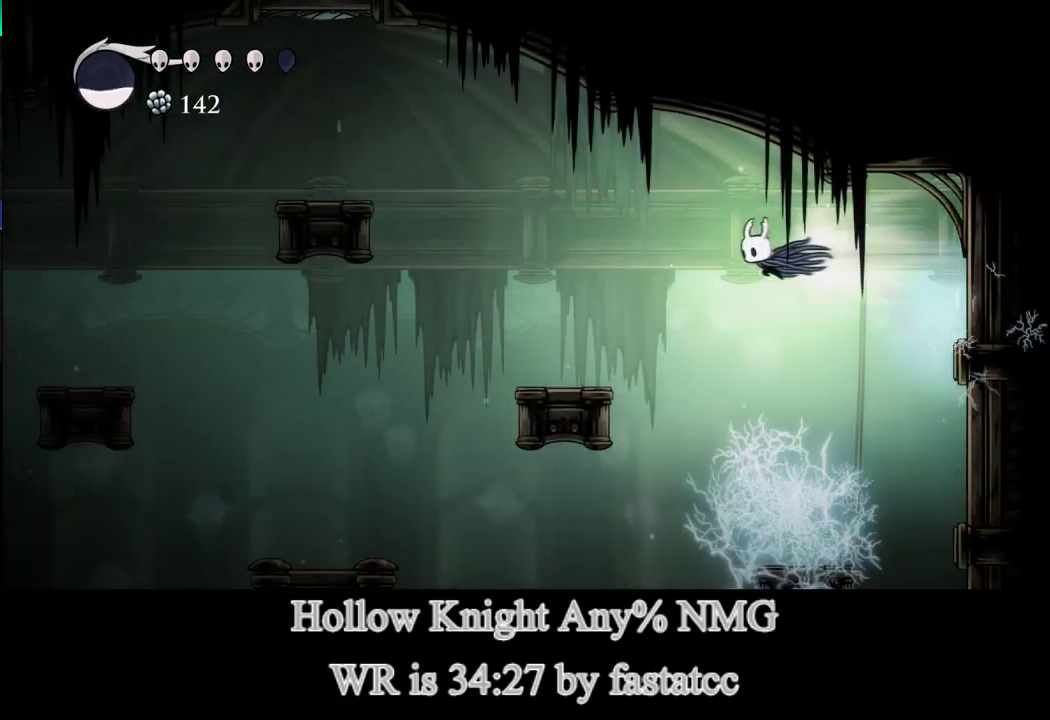
{"buttons": [], "left_stick": "left", "events": [[67, "TRIANGLE", "up"]]}
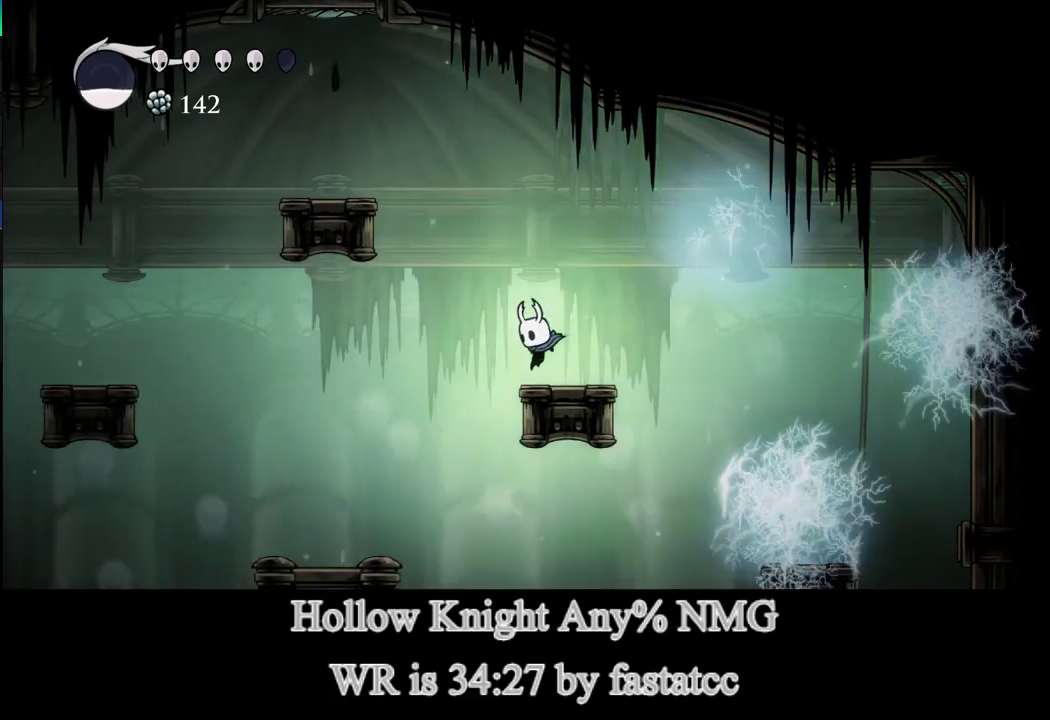
{"buttons": [], "left_stick": "center", "events": [[67, "TRIANGLE", "down"], [200, "TRIANGLE", "up"], [433, "left_stick", "center"]]}
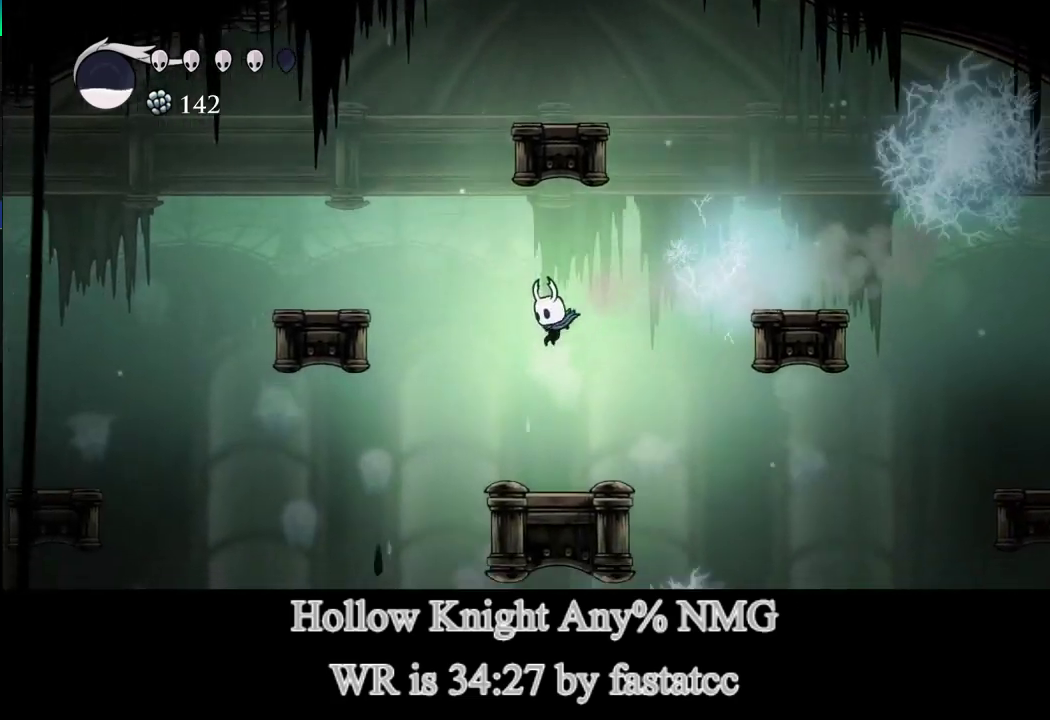
{"buttons": [], "left_stick": "left", "events": [[133, "left_stick", "left"], [333, "L1", "down"], [400, "L1", "up"]]}
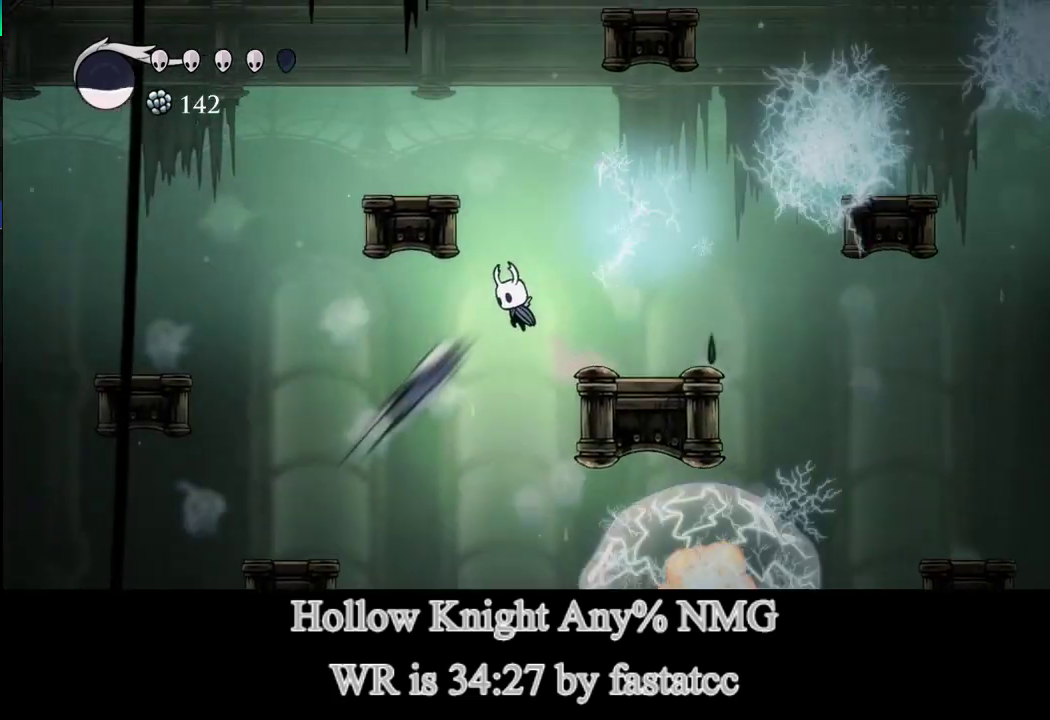
{"buttons": ["TRIANGLE"], "left_stick": "left", "events": [[433, "TRIANGLE", "down"]]}
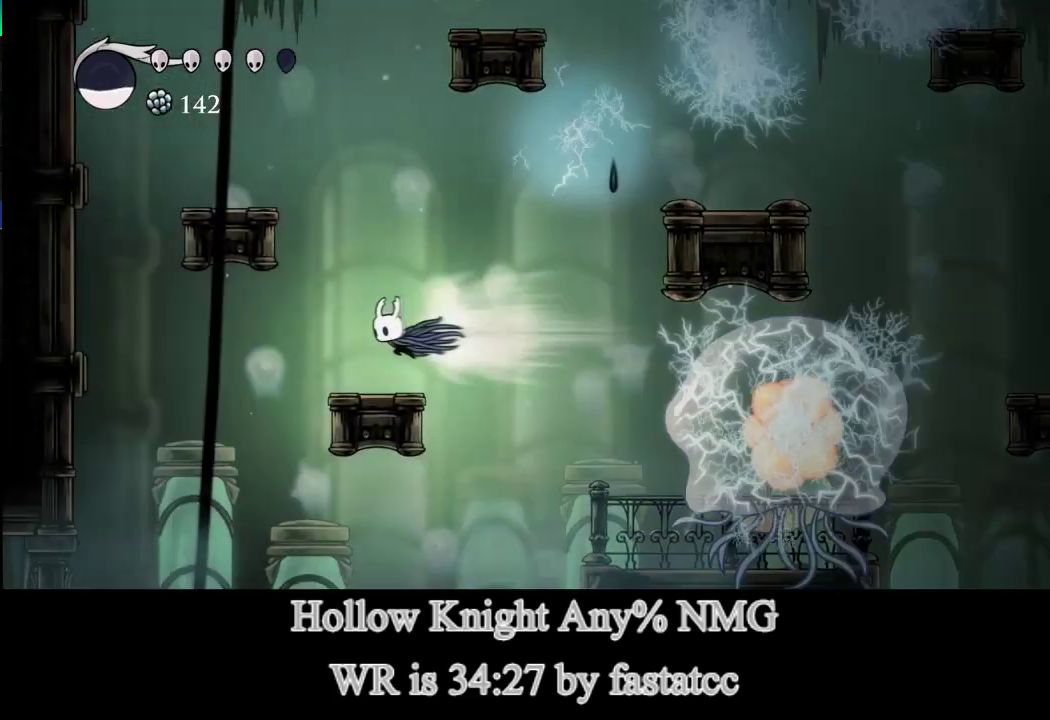
{"buttons": [], "left_stick": "center", "events": [[100, "TRIANGLE", "up"], [233, "left_stick", "center"]]}
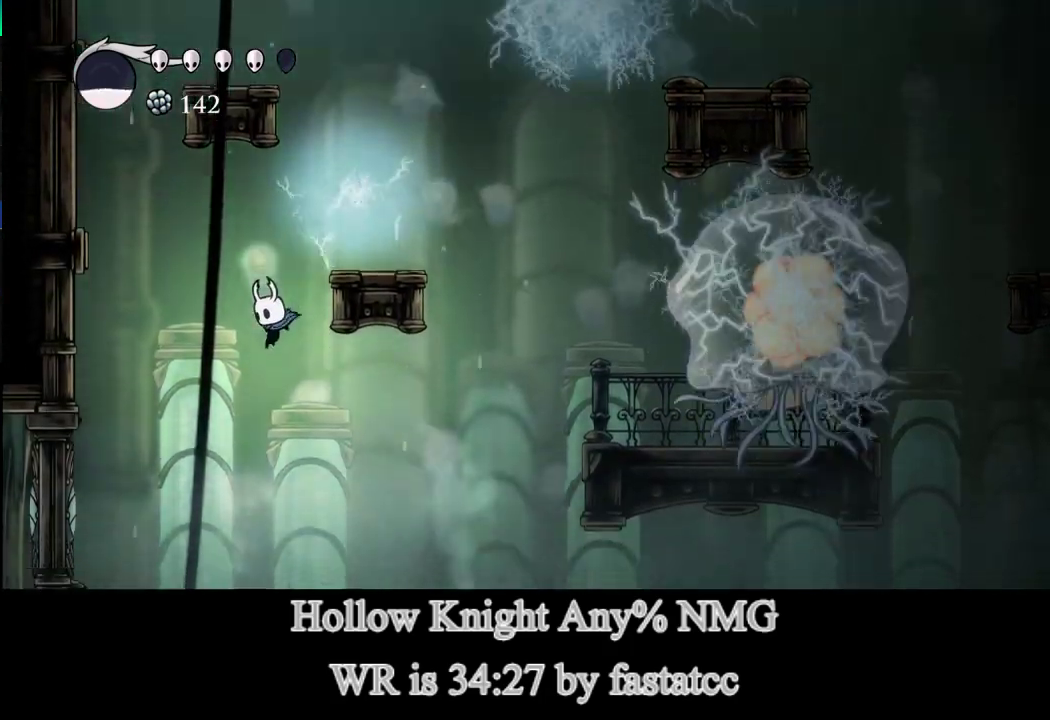
{"buttons": ["CROSS"], "left_stick": "center", "events": [[333, "left_stick", "right"], [433, "left_stick", "center"], [500, "CROSS", "down"]]}
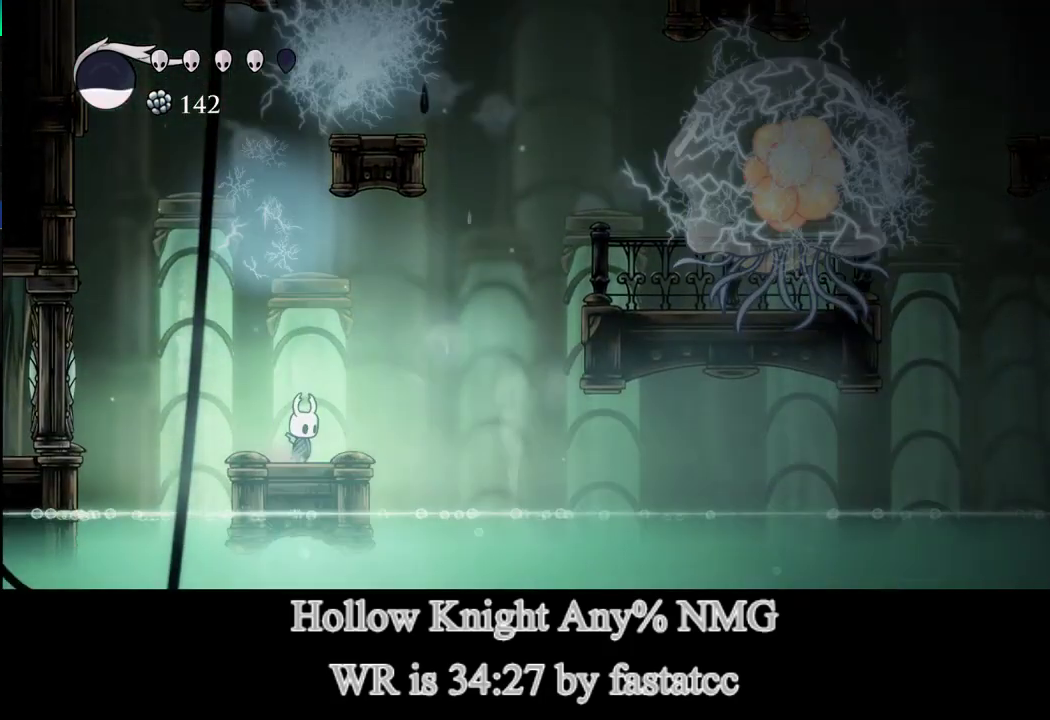
{"buttons": ["CROSS"], "left_stick": "center", "events": []}
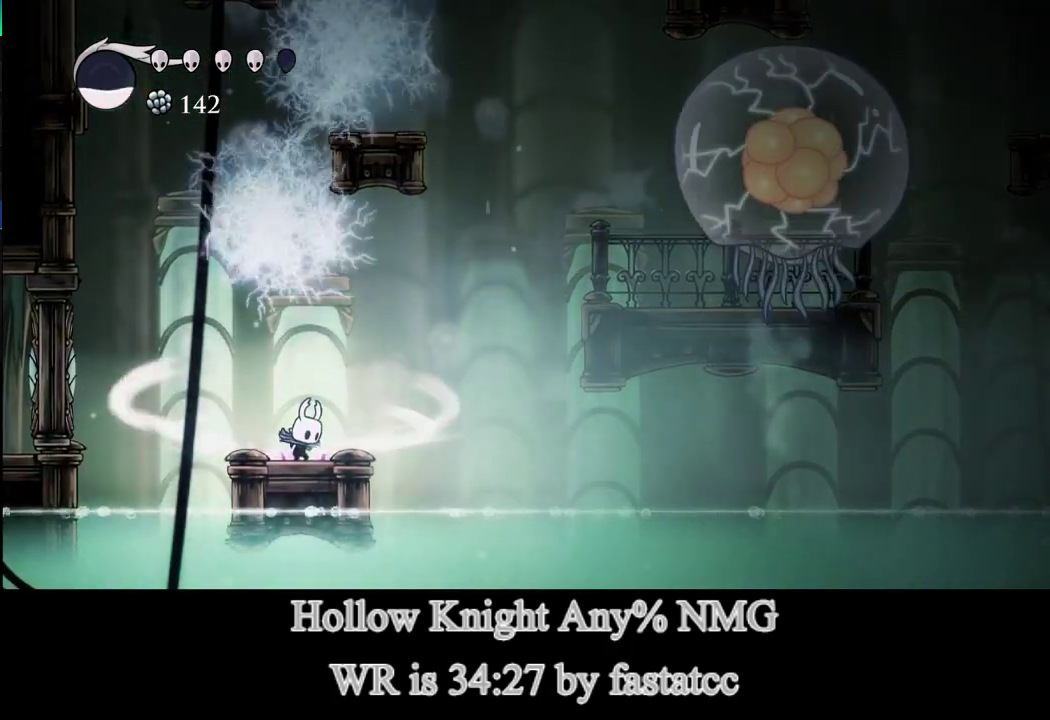
{"buttons": ["CROSS"], "left_stick": "center", "events": []}
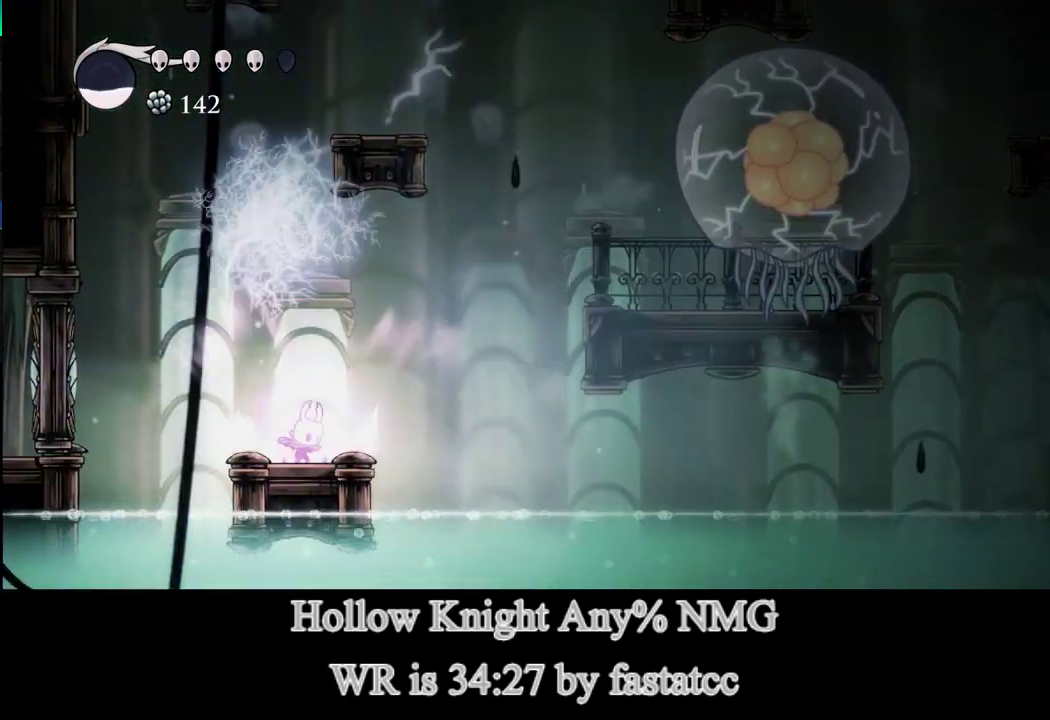
{"buttons": ["CROSS"], "left_stick": "center", "events": []}
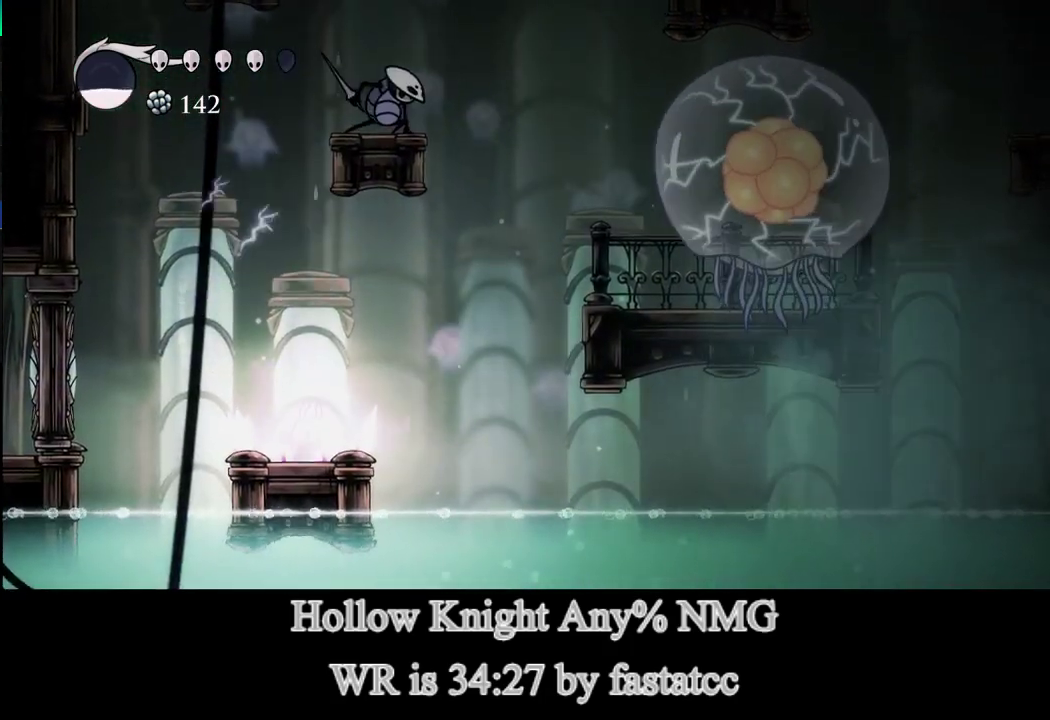
{"buttons": ["CROSS"], "left_stick": "center", "events": []}
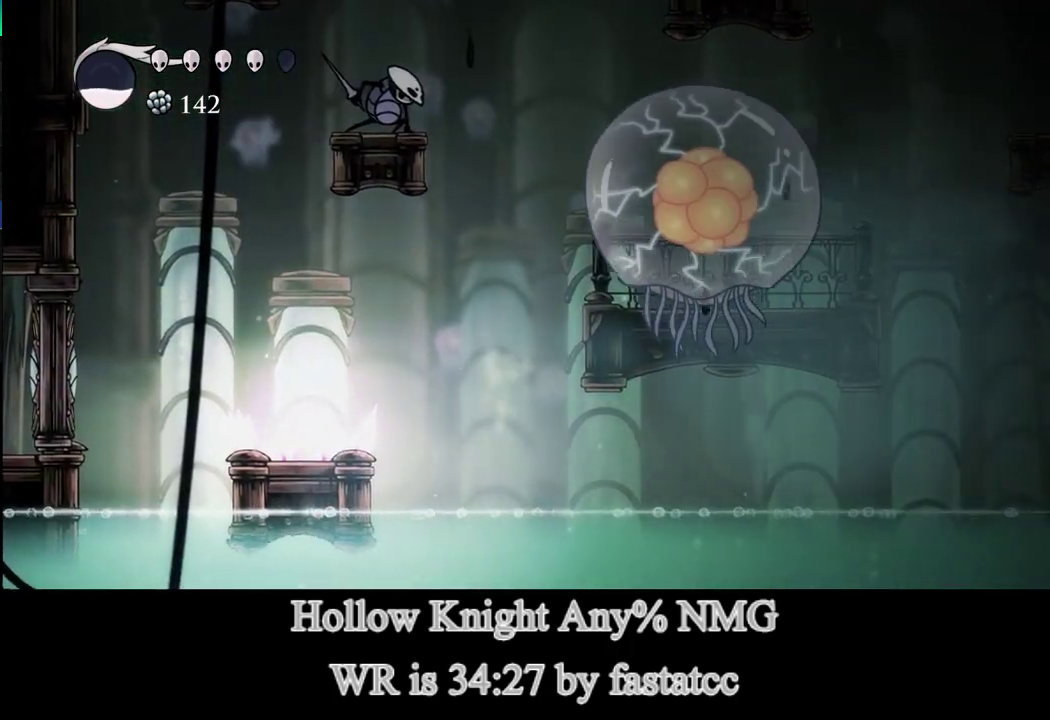
{"buttons": [], "left_stick": "center", "events": [[133, "CROSS", "up"]]}
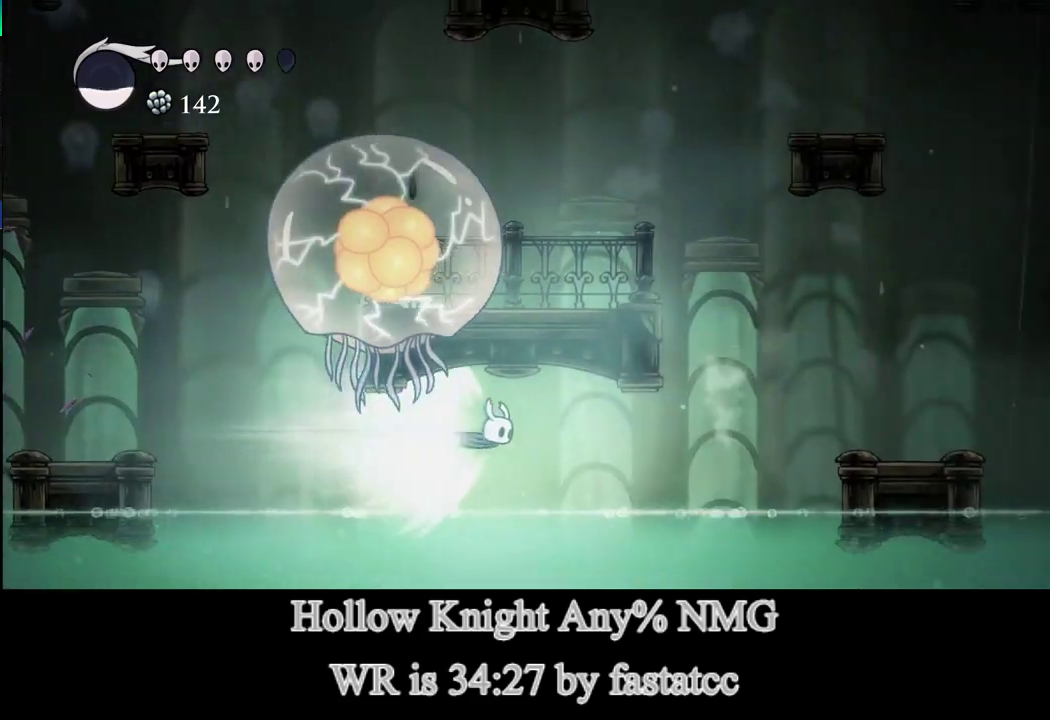
{"buttons": [], "left_stick": "left", "events": [[267, "L1", "down"], [433, "L1", "up"], [500, "left_stick", "left"]]}
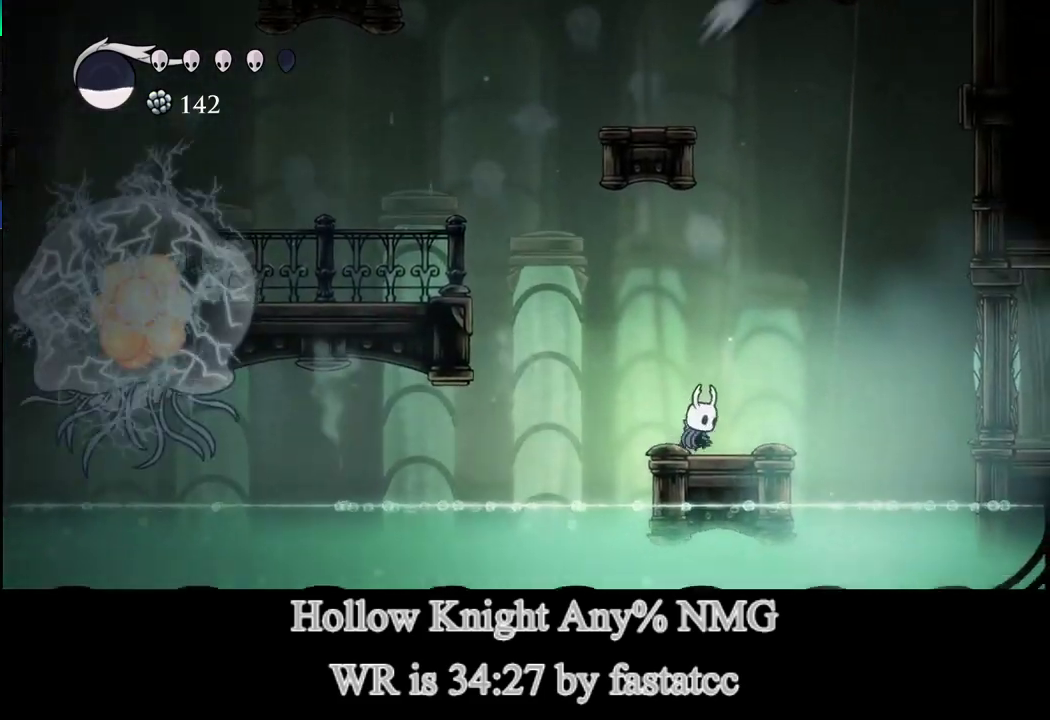
{"buttons": [], "left_stick": "left", "events": [[283, "left_stick", "center"], [433, "left_stick", "left"]]}
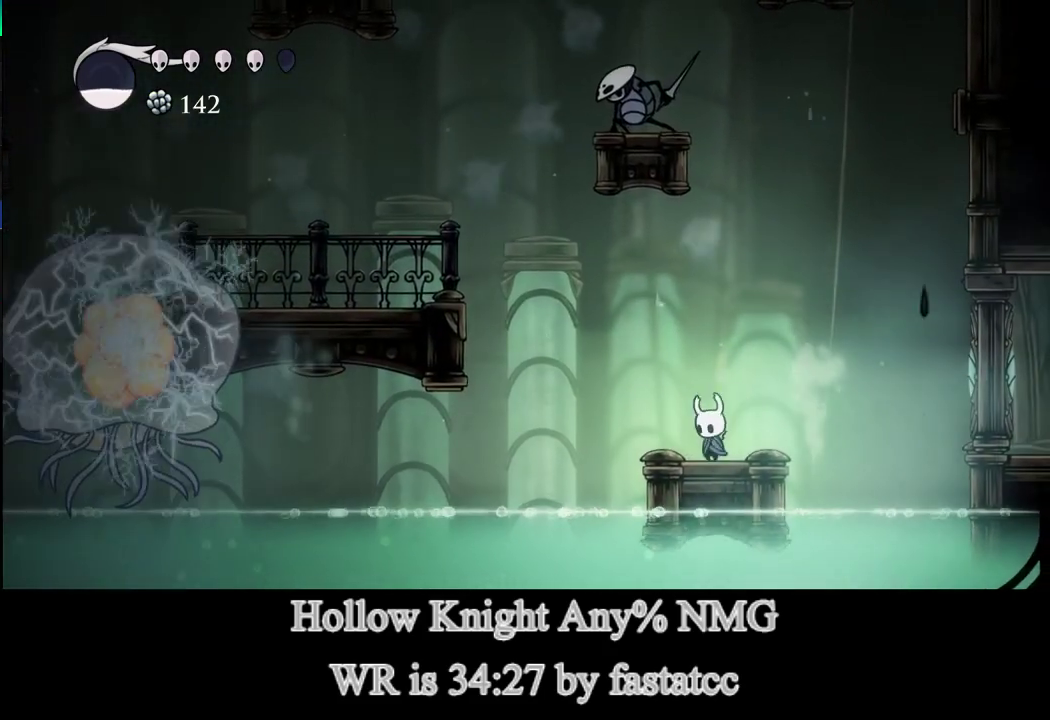
{"buttons": ["L1"], "left_stick": "center", "events": [[67, "left_stick", "center"], [367, "L1", "down"]]}
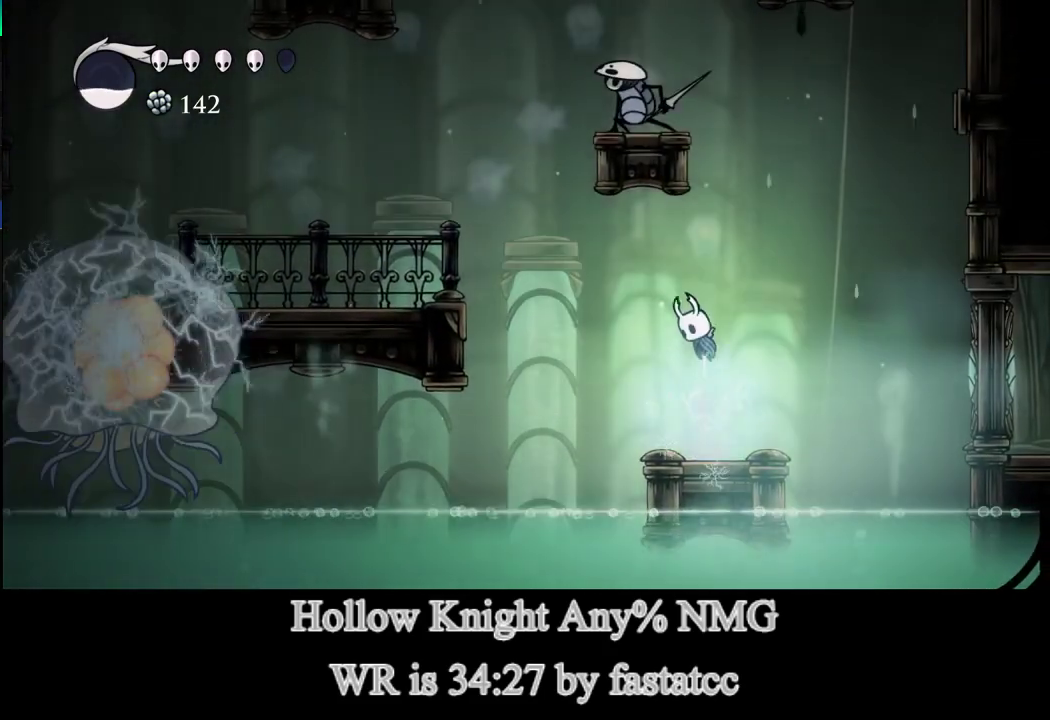
{"buttons": ["TRIANGLE", "L1"], "left_stick": "left", "events": [[133, "left_stick", "left"], [400, "TRIANGLE", "down"]]}
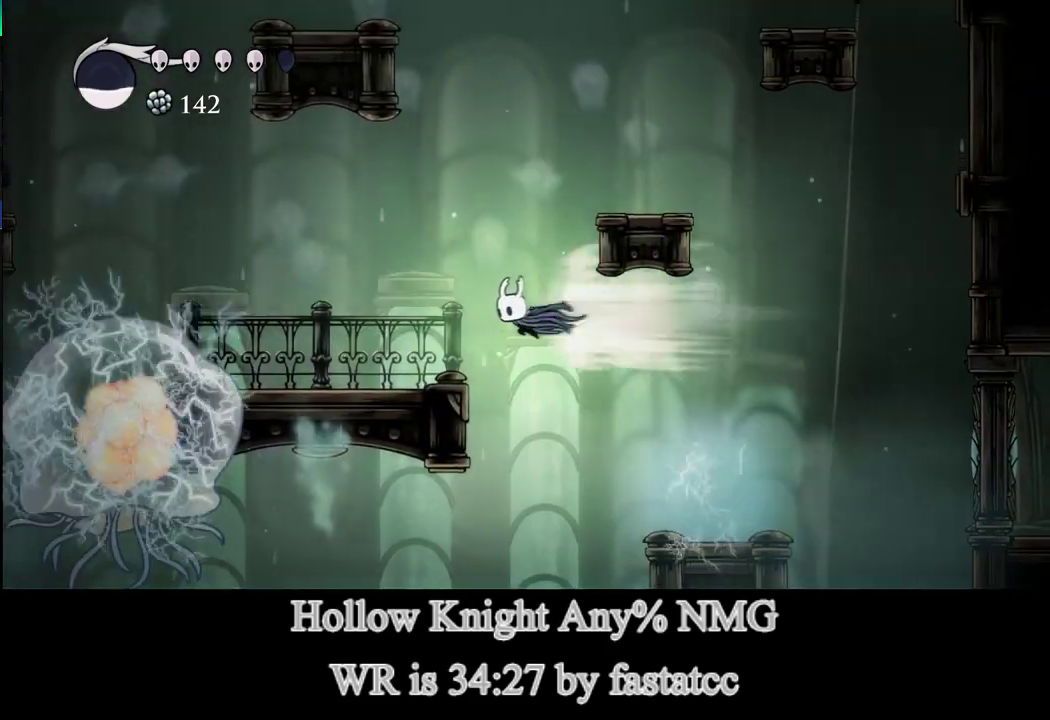
{"buttons": ["L1"], "left_stick": "center", "events": [[33, "L1", "up"], [67, "TRIANGLE", "up"], [300, "left_stick", "center"], [400, "L1", "down"]]}
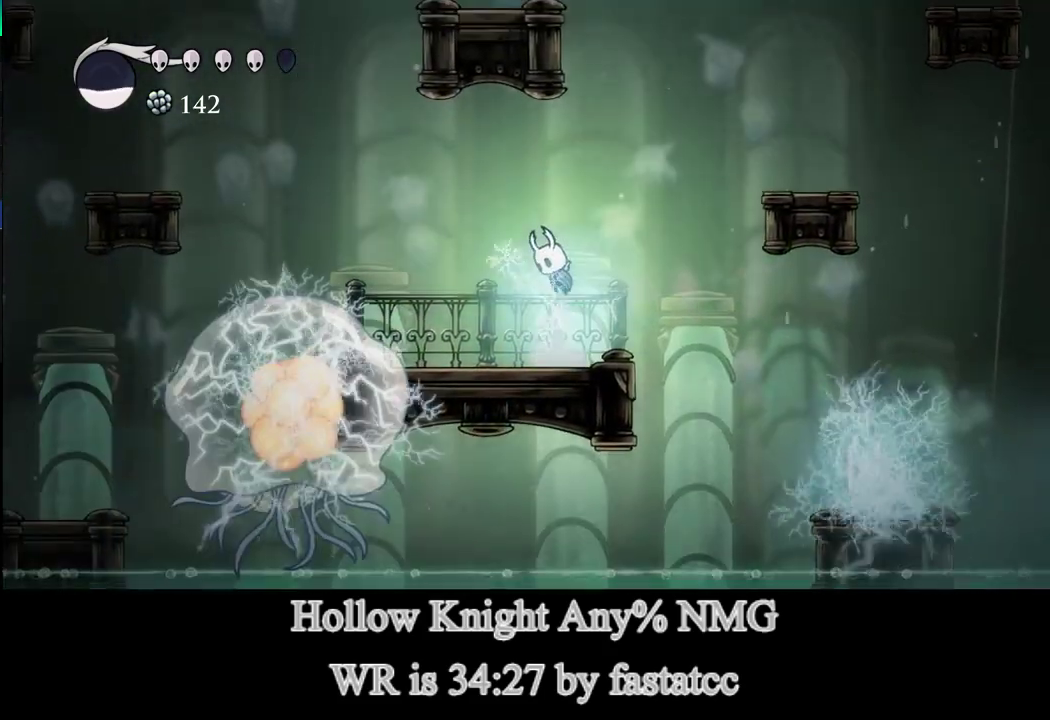
{"buttons": [], "left_stick": "right", "events": [[200, "left_stick", "right"], [267, "TRIANGLE", "down"], [350, "L1", "up"], [433, "TRIANGLE", "up"]]}
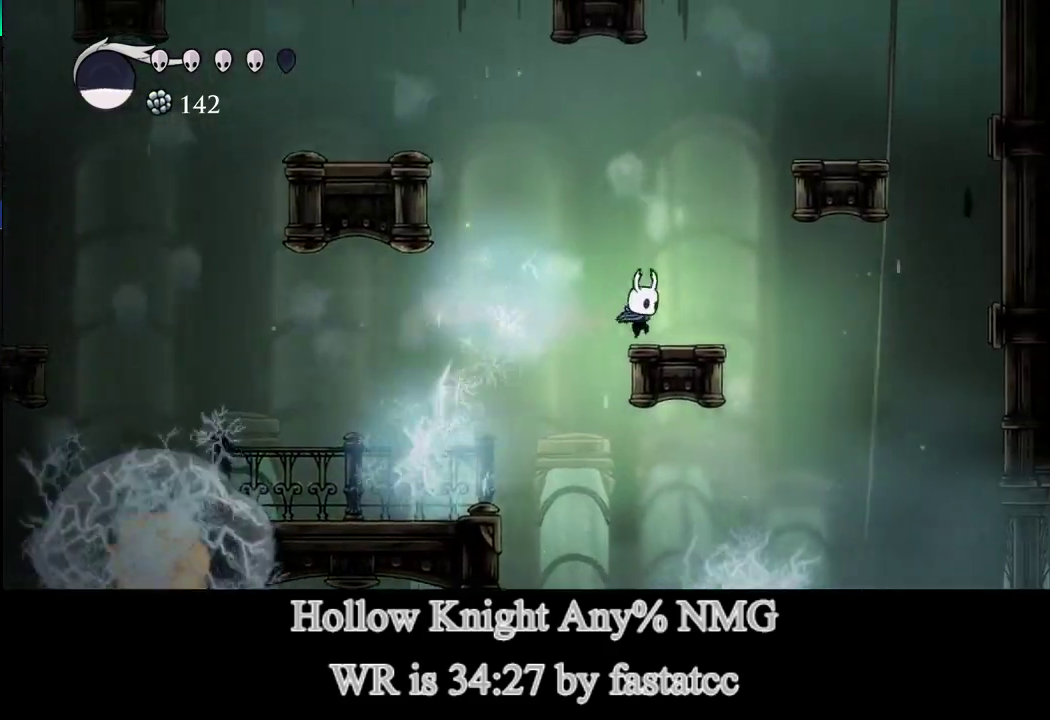
{"buttons": ["L1"], "left_stick": "right", "events": [[67, "left_stick", "center"], [200, "L1", "down"], [250, "left_stick", "right"]]}
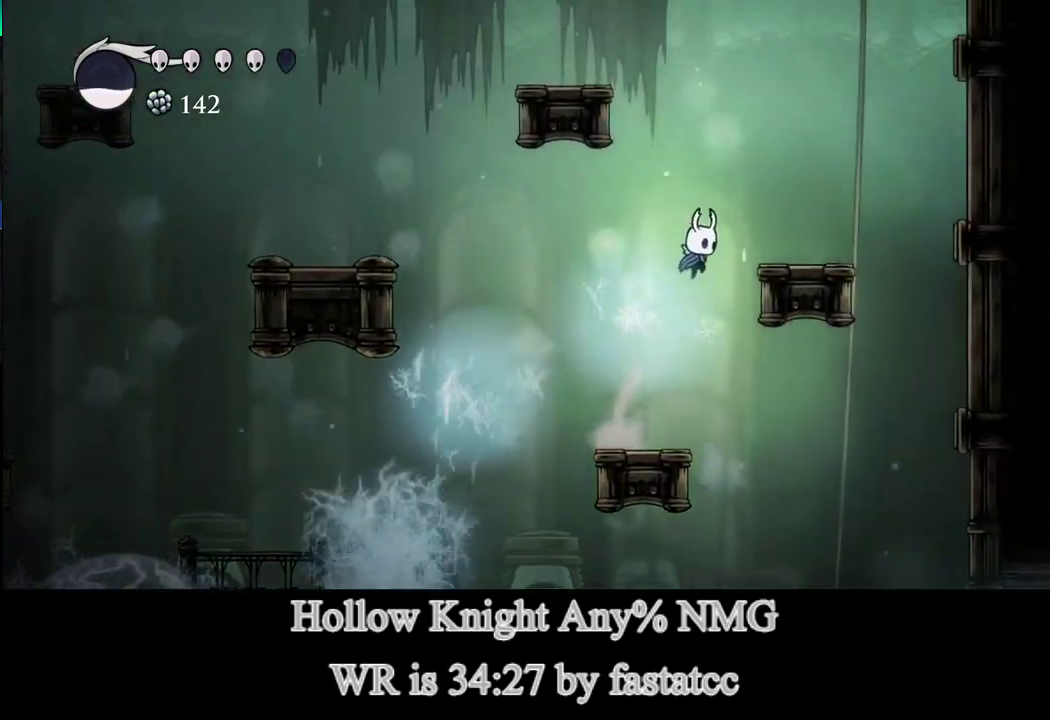
{"buttons": [], "left_stick": "right", "events": [[167, "L1", "up"], [350, "L1", "down"], [467, "L1", "up"]]}
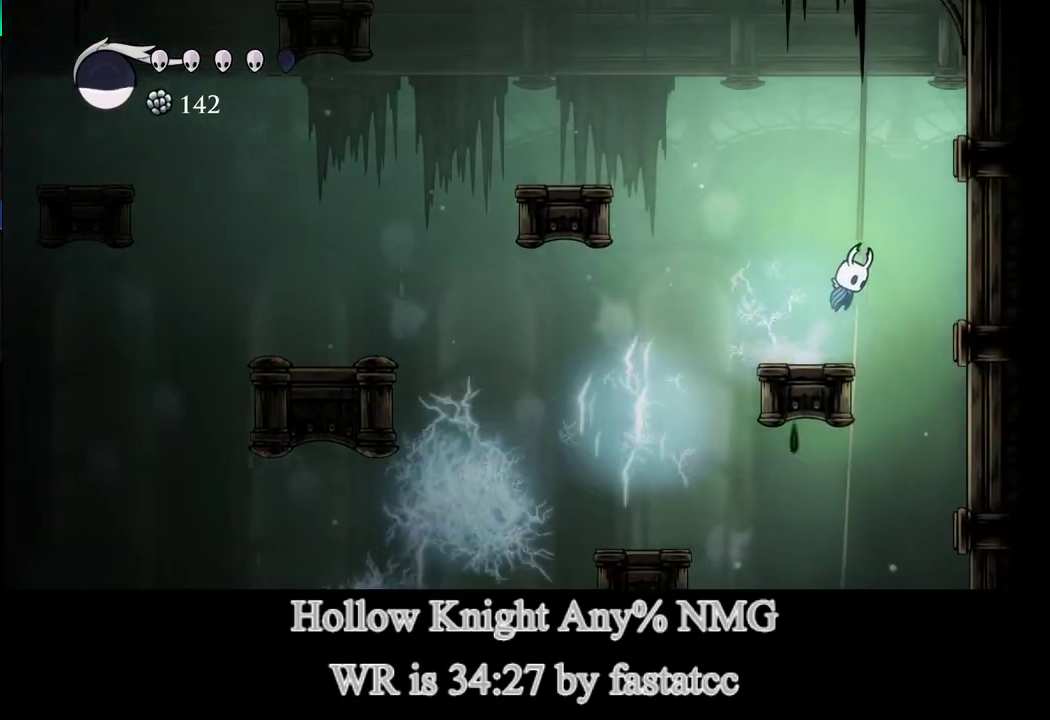
{"buttons": [], "left_stick": "left", "events": [[433, "left_stick", "left"]]}
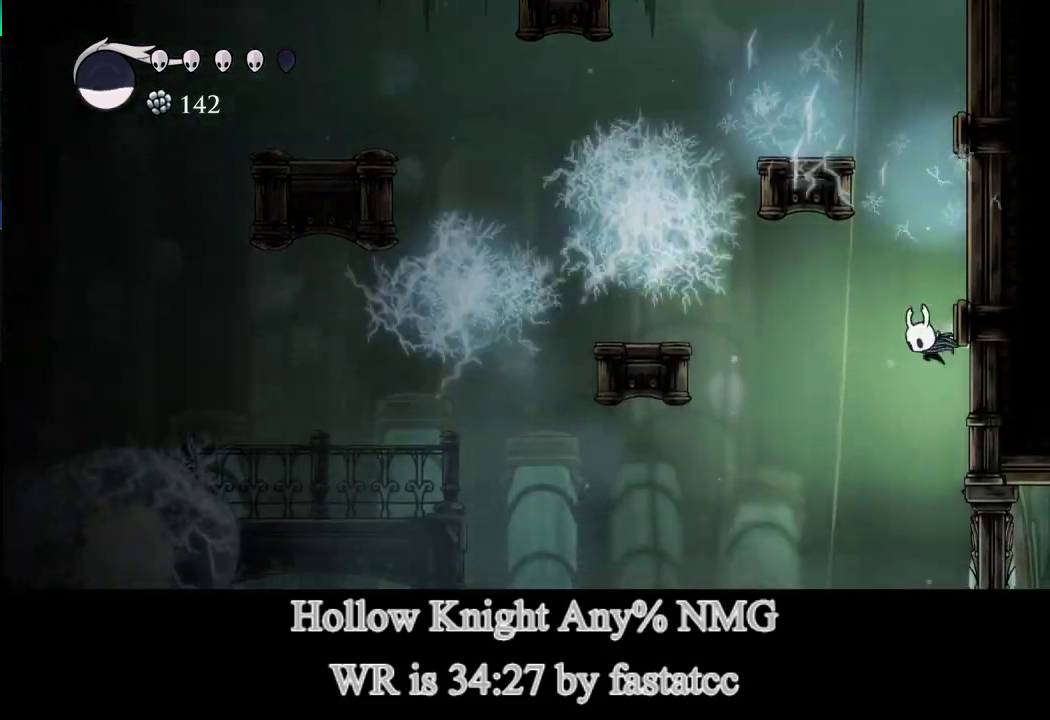
{"buttons": [], "left_stick": "center", "events": [[33, "TRIANGLE", "down"], [150, "TRIANGLE", "up"], [200, "left_stick", "center"]]}
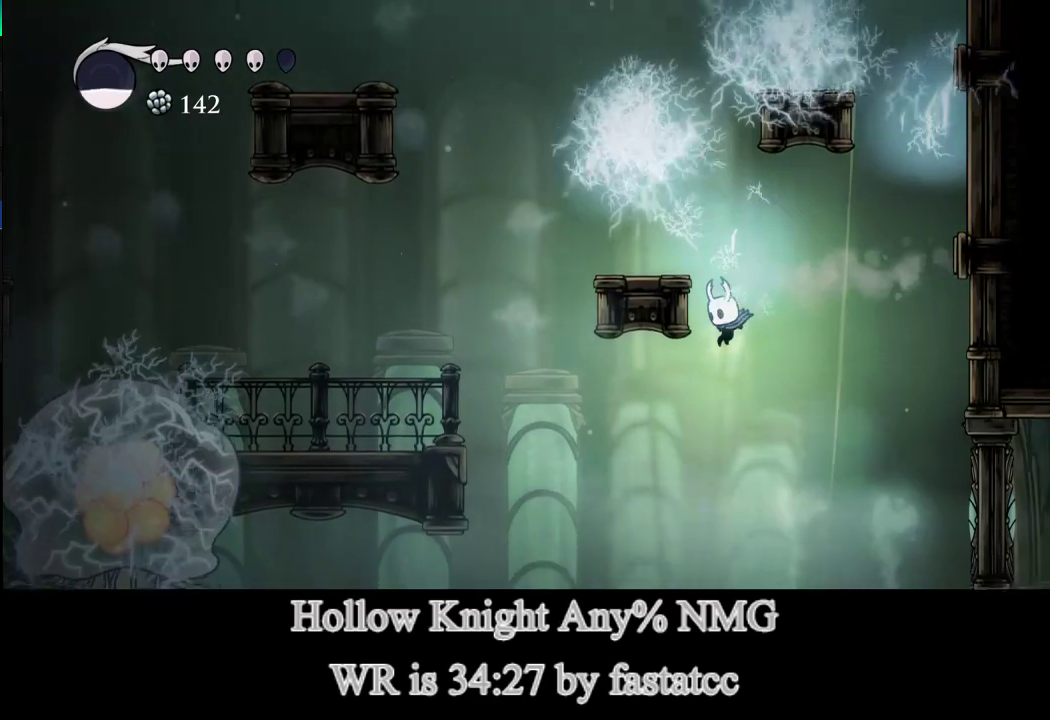
{"buttons": ["L1"], "left_stick": "left", "events": [[33, "left_stick", "right"], [267, "left_stick", "center"], [333, "left_stick", "left"], [467, "L1", "down"]]}
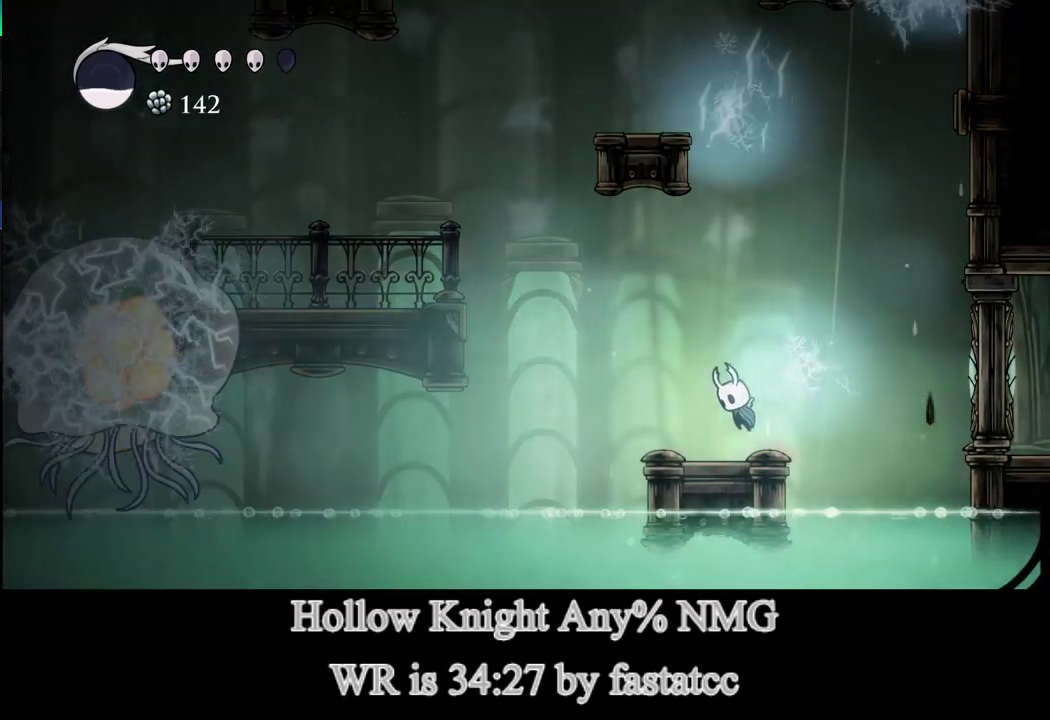
{"buttons": [], "left_stick": "left", "events": [[333, "TRIANGLE", "down"], [467, "L1", "up"], [500, "TRIANGLE", "up"]]}
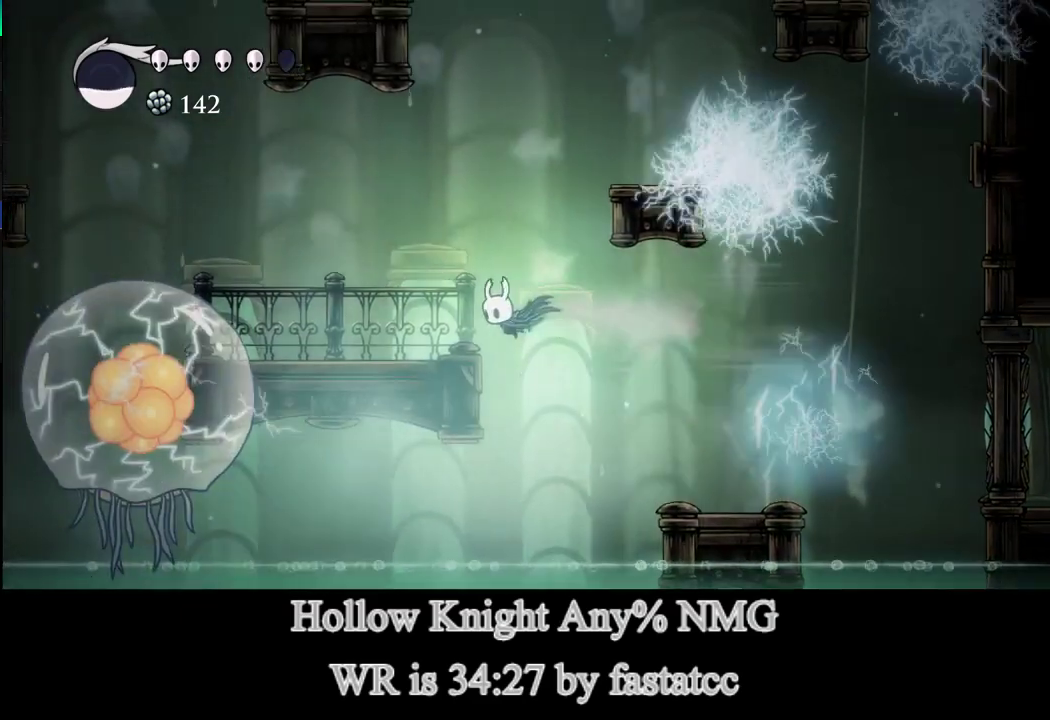
{"buttons": ["SQUARE"], "left_stick": "center", "events": [[183, "left_stick", "center"], [300, "SQUARE", "down"], [333, "left_stick", "left"], [433, "left_stick", "center"]]}
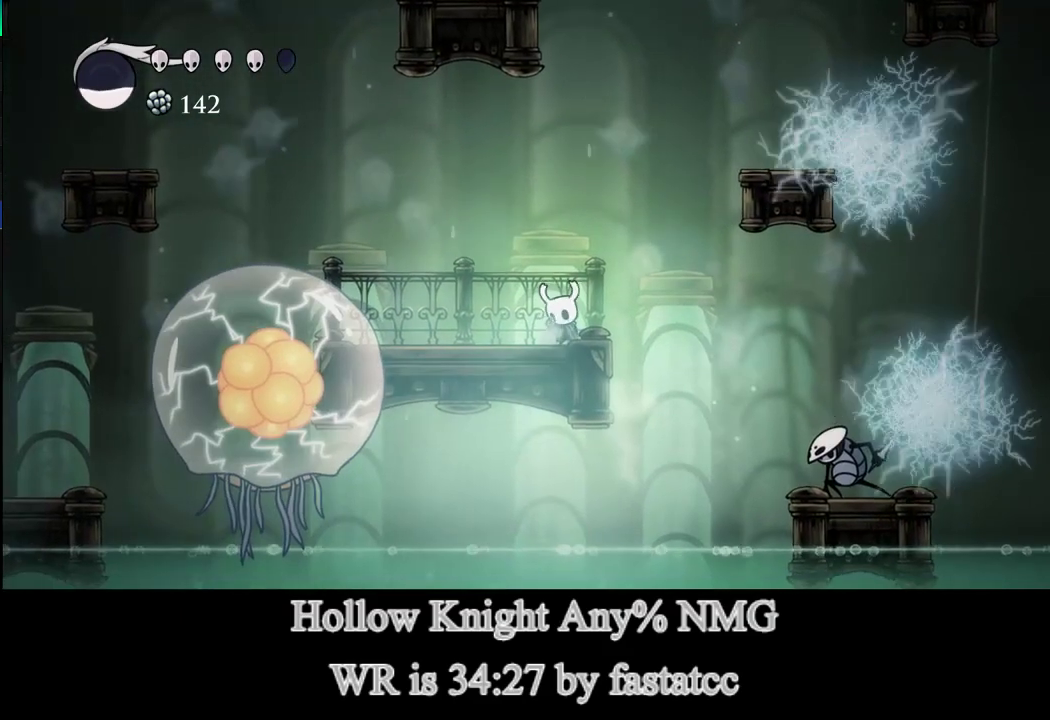
{"buttons": ["SQUARE"], "left_stick": "center", "events": []}